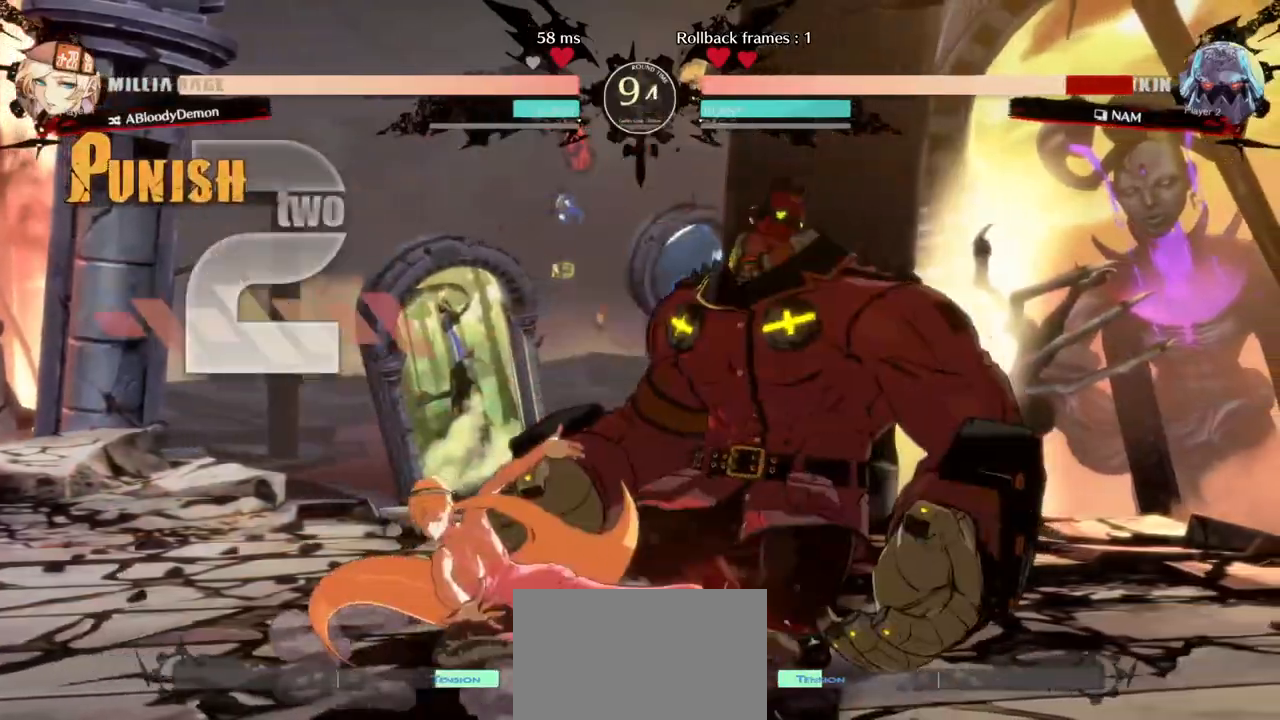
Gameplay with a controller (arcade stick); each line is a JSON object with the inputs held at the frame after it. "events" lists button and stick changes between this image and that frame as [ms after this image, input, new state], when the widget could be followed in between. Not read: L3 R3.
{"buttons": ["DPAD_RIGHT"], "events": [[183, "DPAD_DOWN", "down"], [233, "DPAD_DOWN", "up"]]}
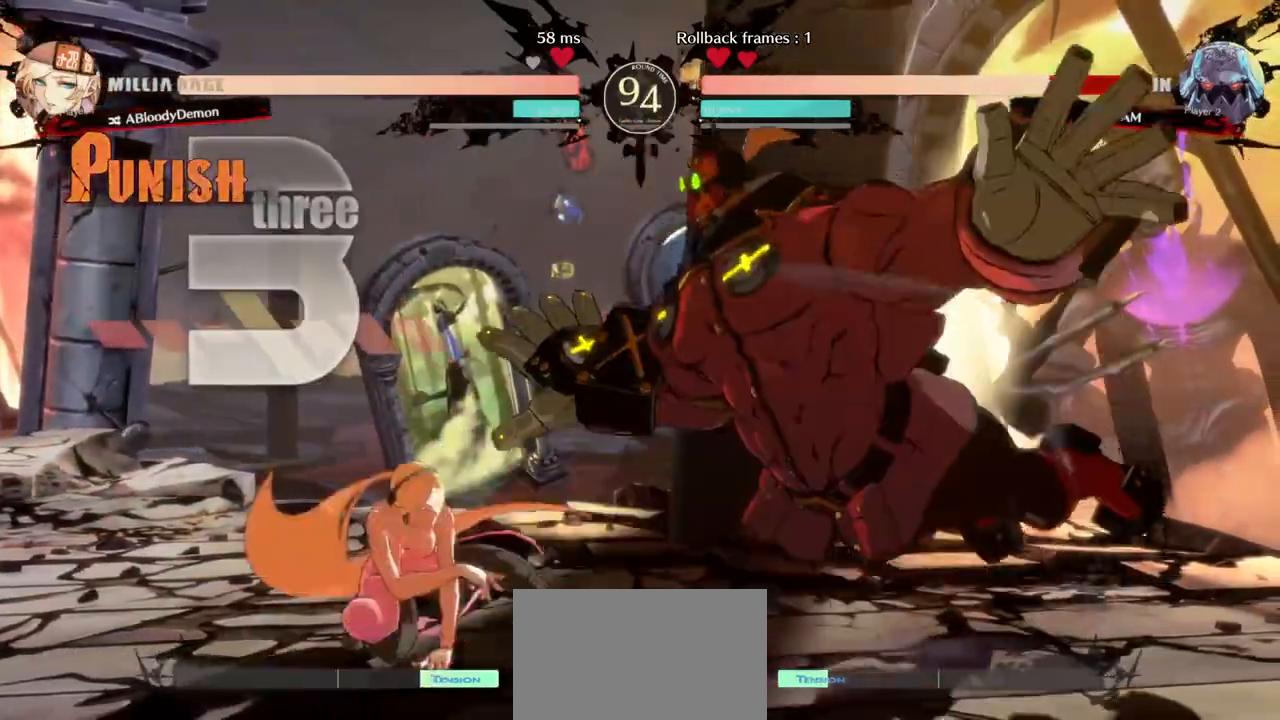
{"buttons": ["DPAD_RIGHT"], "events": []}
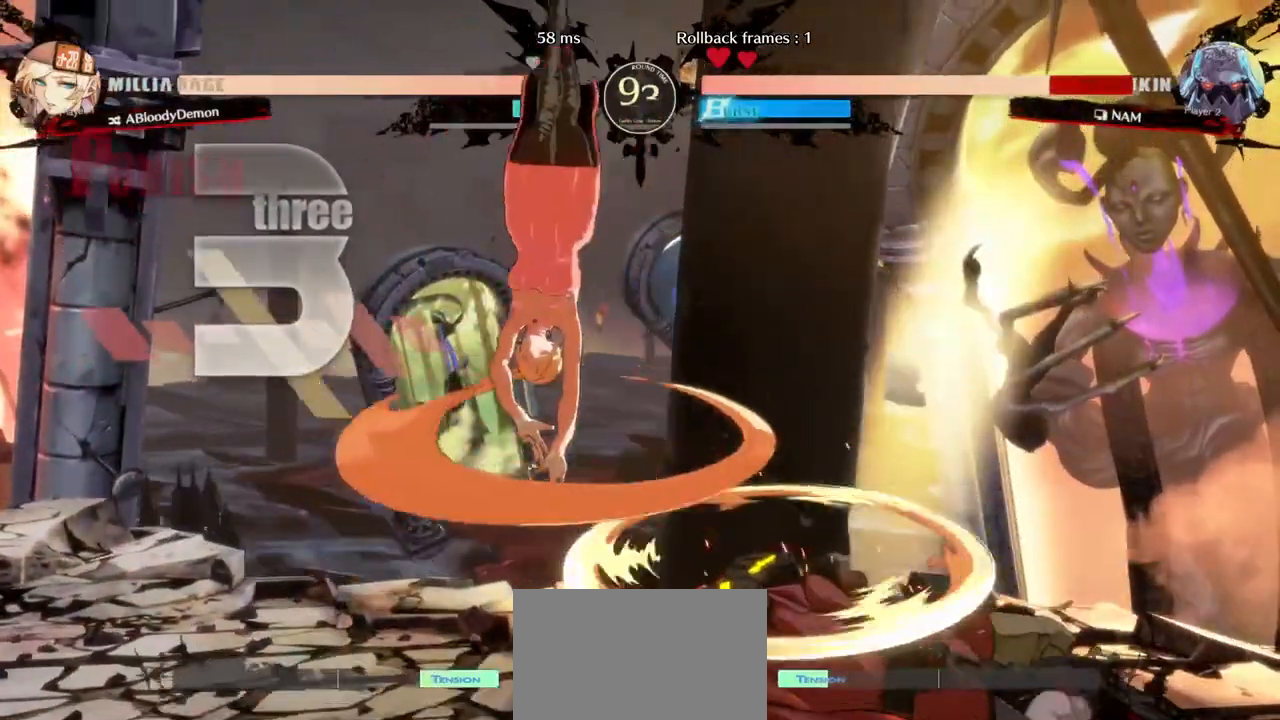
{"buttons": ["DPAD_LEFT"], "events": [[300, "DPAD_RIGHT", "up"], [350, "DPAD_RIGHT", "down"], [400, "DPAD_RIGHT", "up"], [500, "DPAD_LEFT", "down"]]}
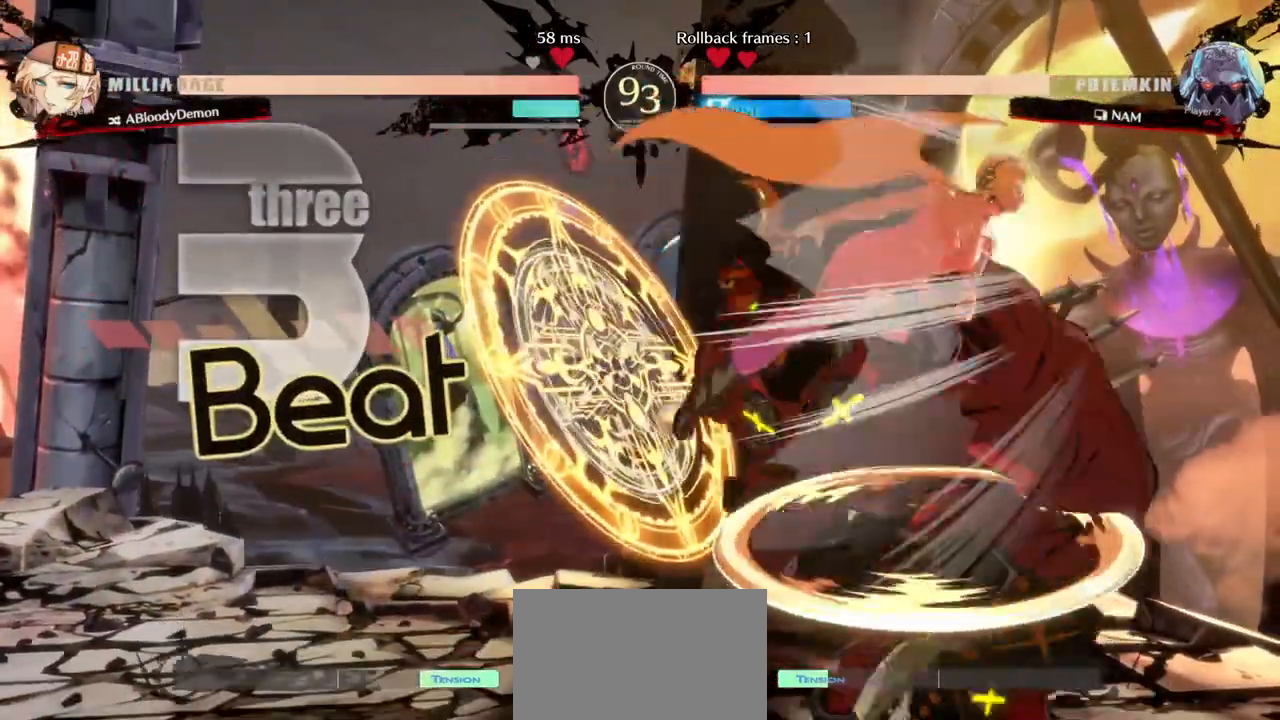
{"buttons": ["DPAD_LEFT"], "events": []}
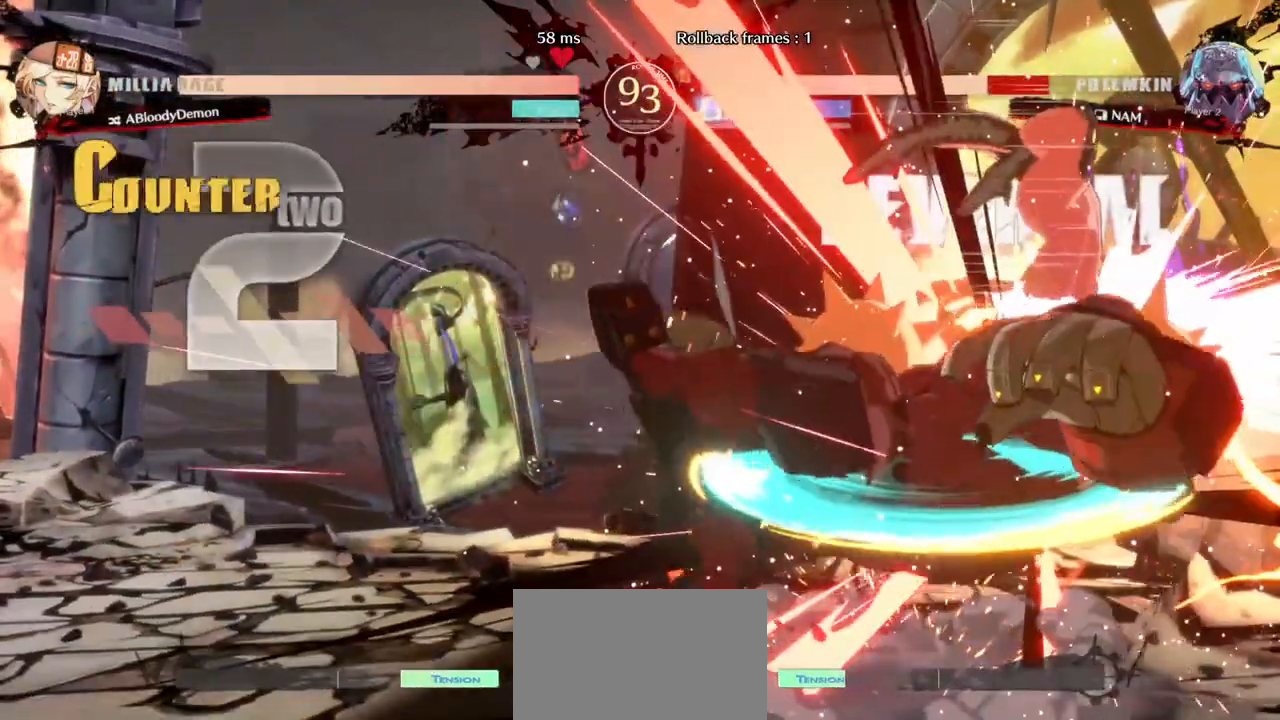
{"buttons": ["DPAD_LEFT"], "events": []}
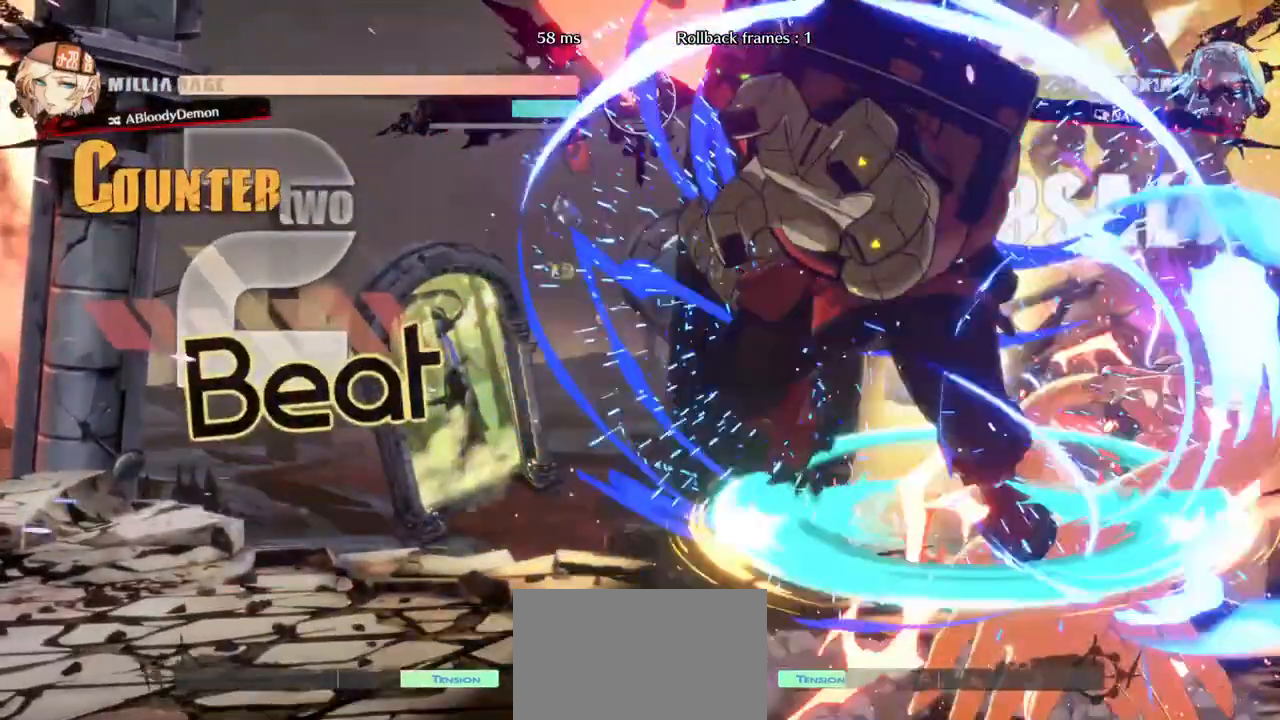
{"buttons": ["DPAD_LEFT"], "events": []}
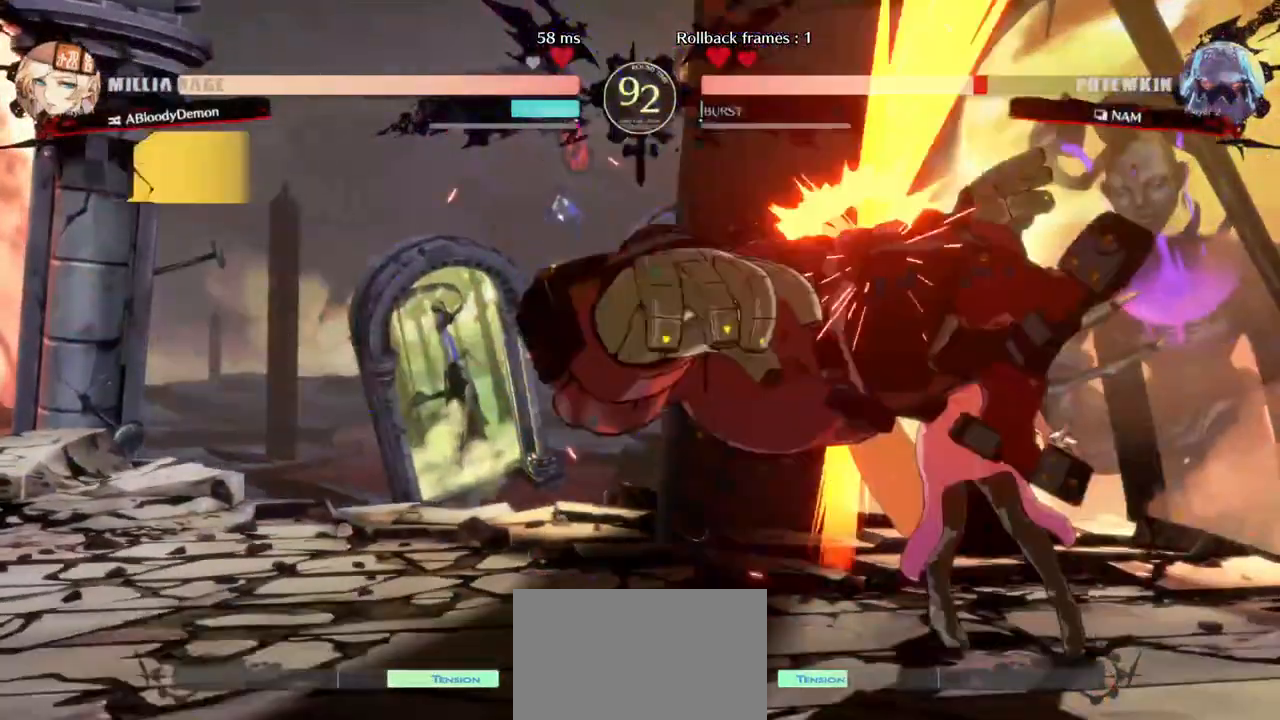
{"buttons": ["CROSS", "DPAD_LEFT"], "events": [[433, "CROSS", "down"]]}
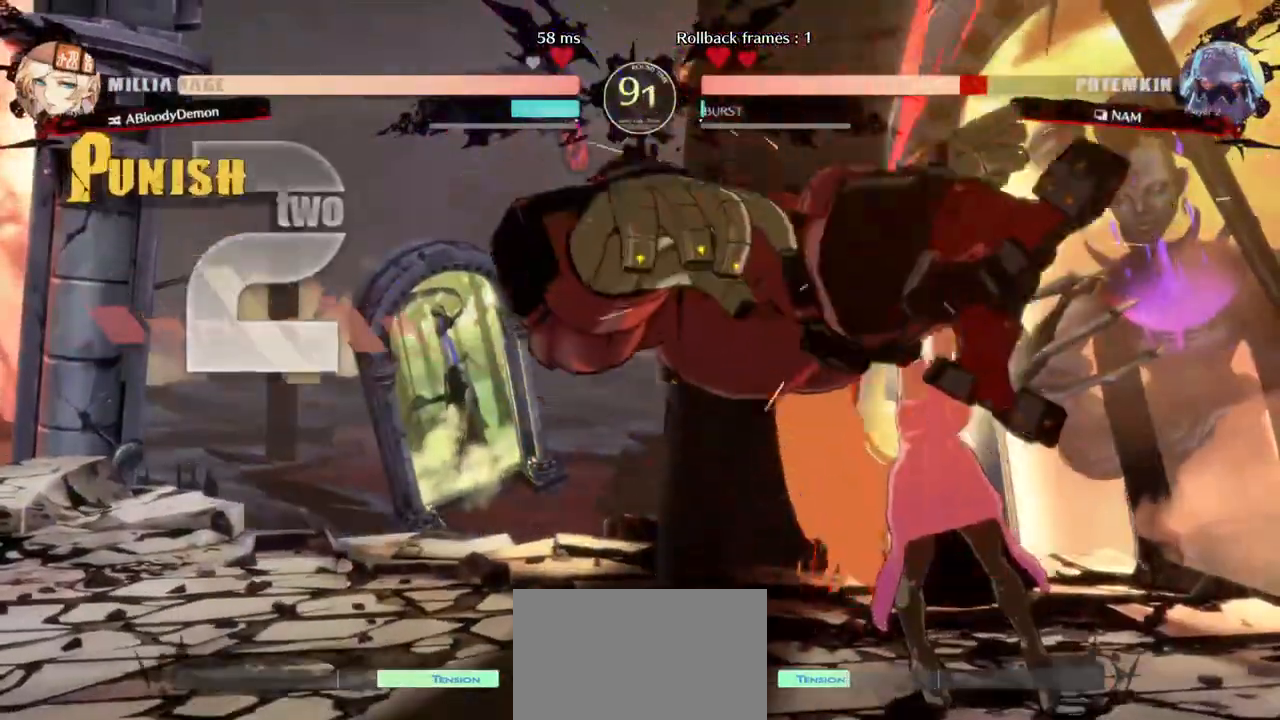
{"buttons": ["DPAD_LEFT"], "events": [[17, "CROSS", "up"]]}
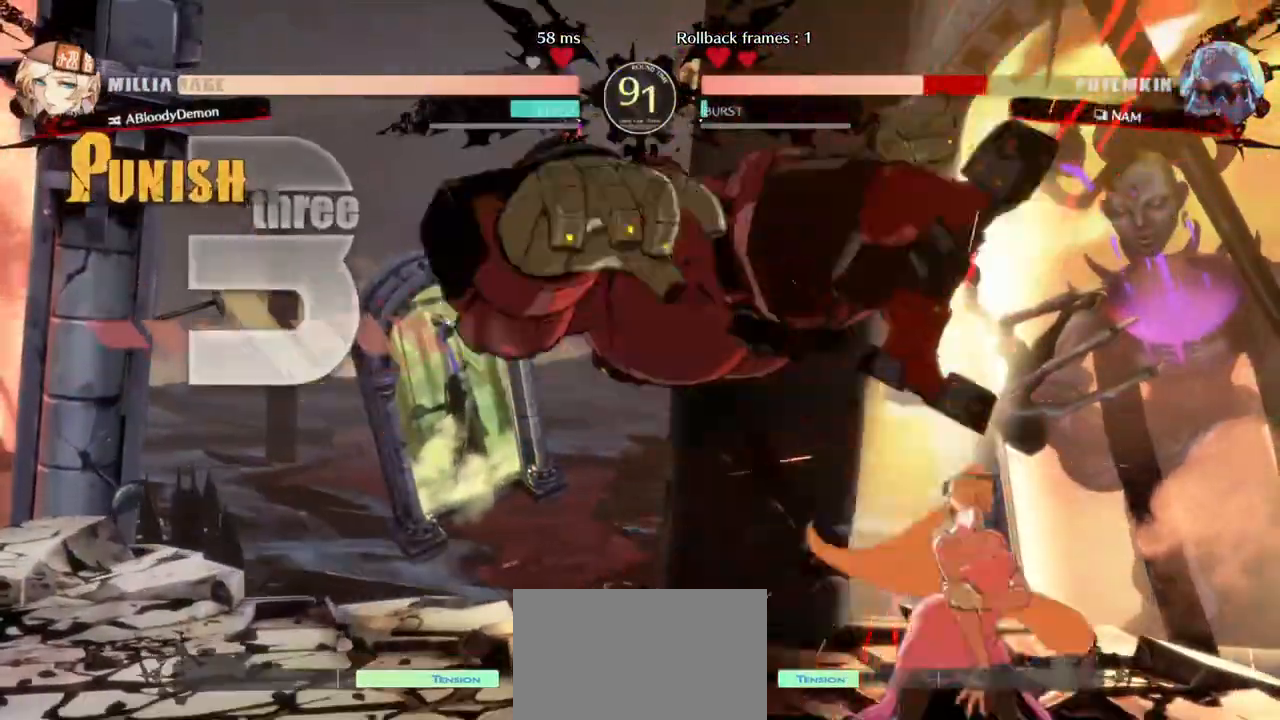
{"buttons": ["DPAD_LEFT"], "events": []}
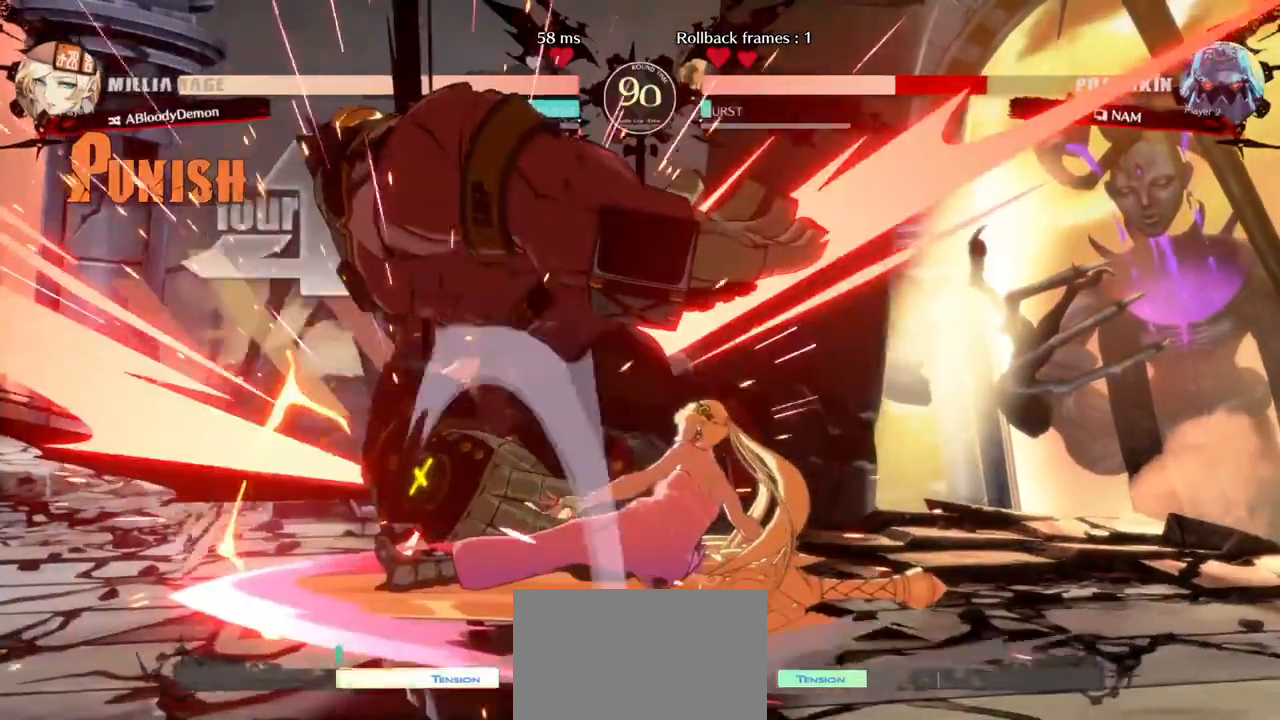
{"buttons": ["DPAD_LEFT"], "events": []}
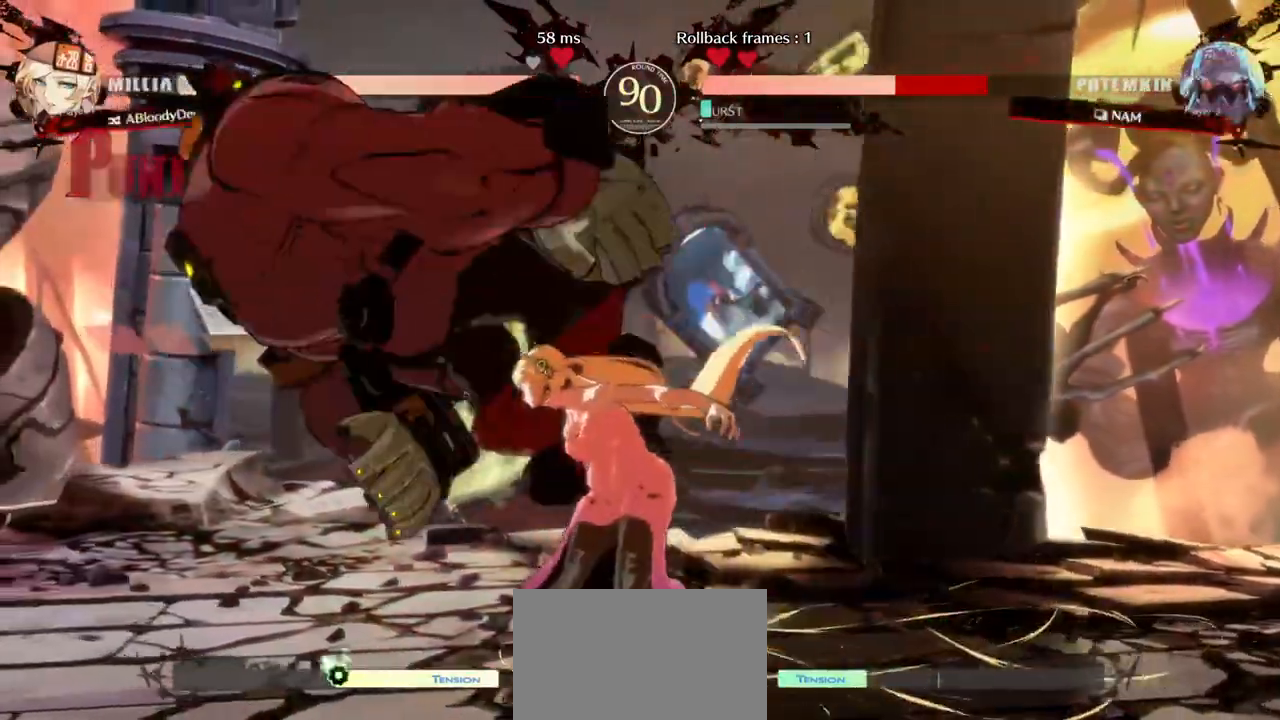
{"buttons": ["DPAD_LEFT"], "events": []}
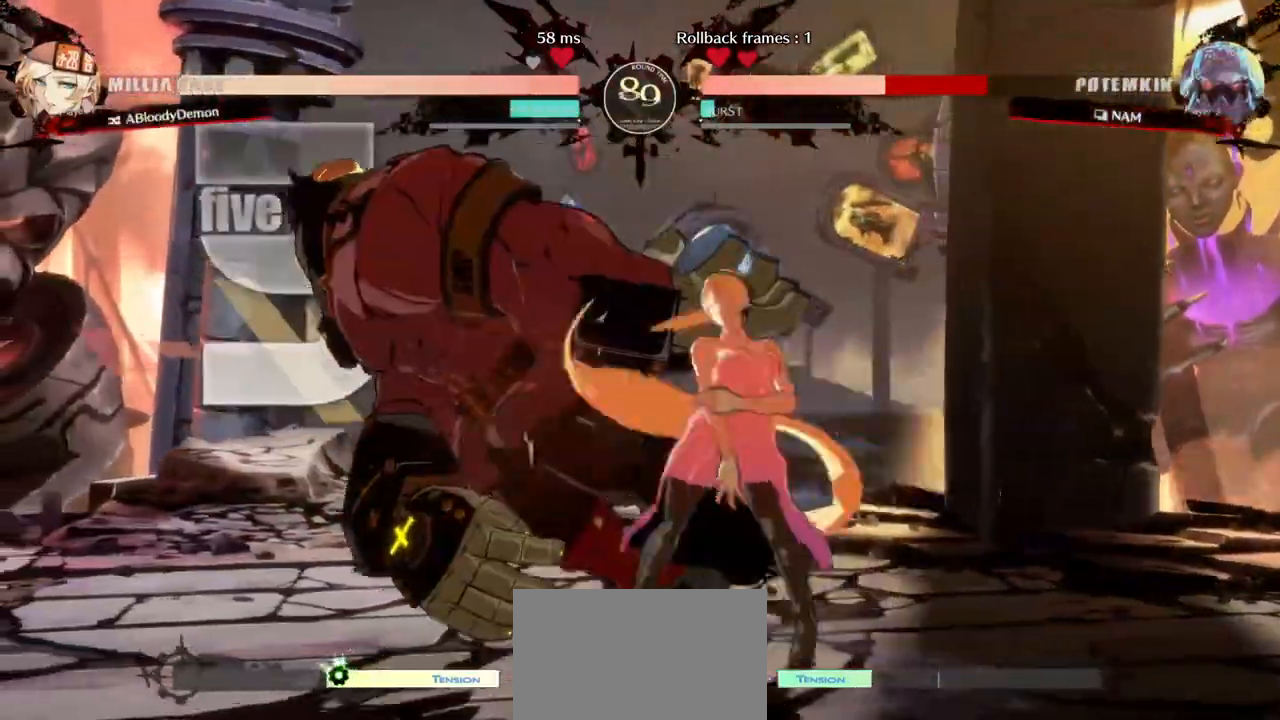
{"buttons": ["DPAD_LEFT"], "events": []}
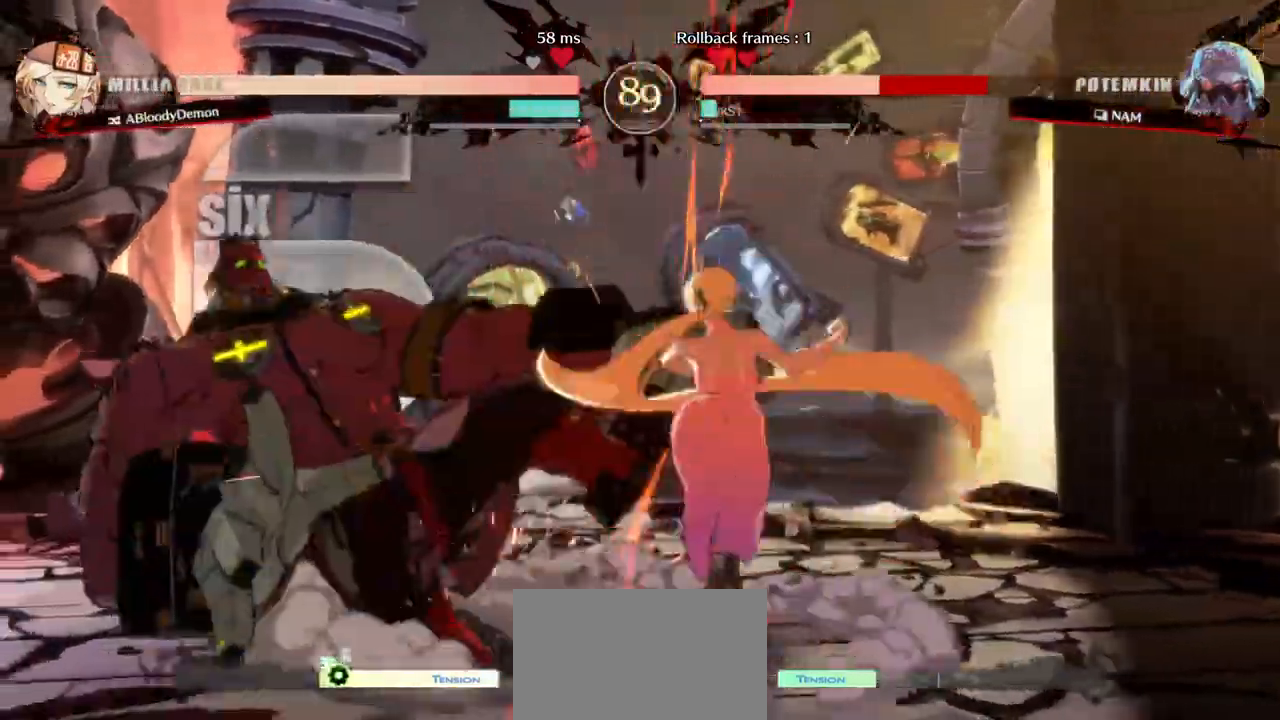
{"buttons": ["DPAD_LEFT"], "events": []}
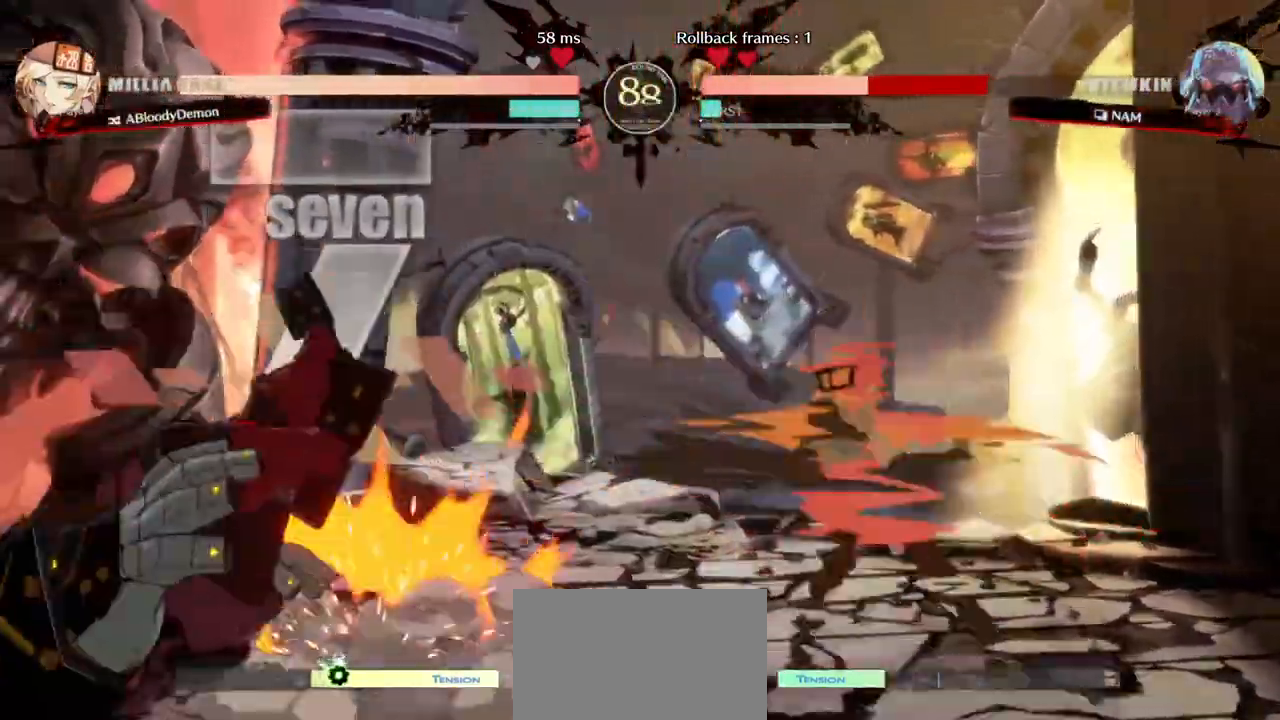
{"buttons": ["DPAD_LEFT"], "events": []}
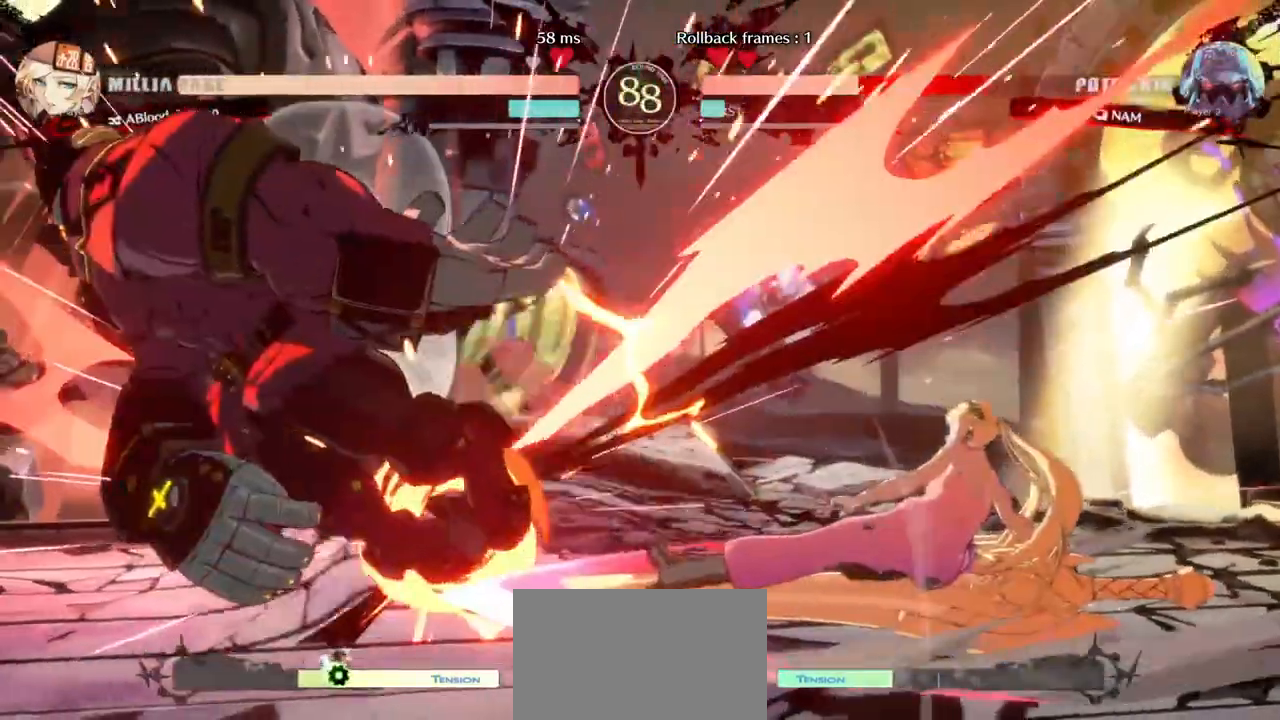
{"buttons": ["DPAD_LEFT"], "events": []}
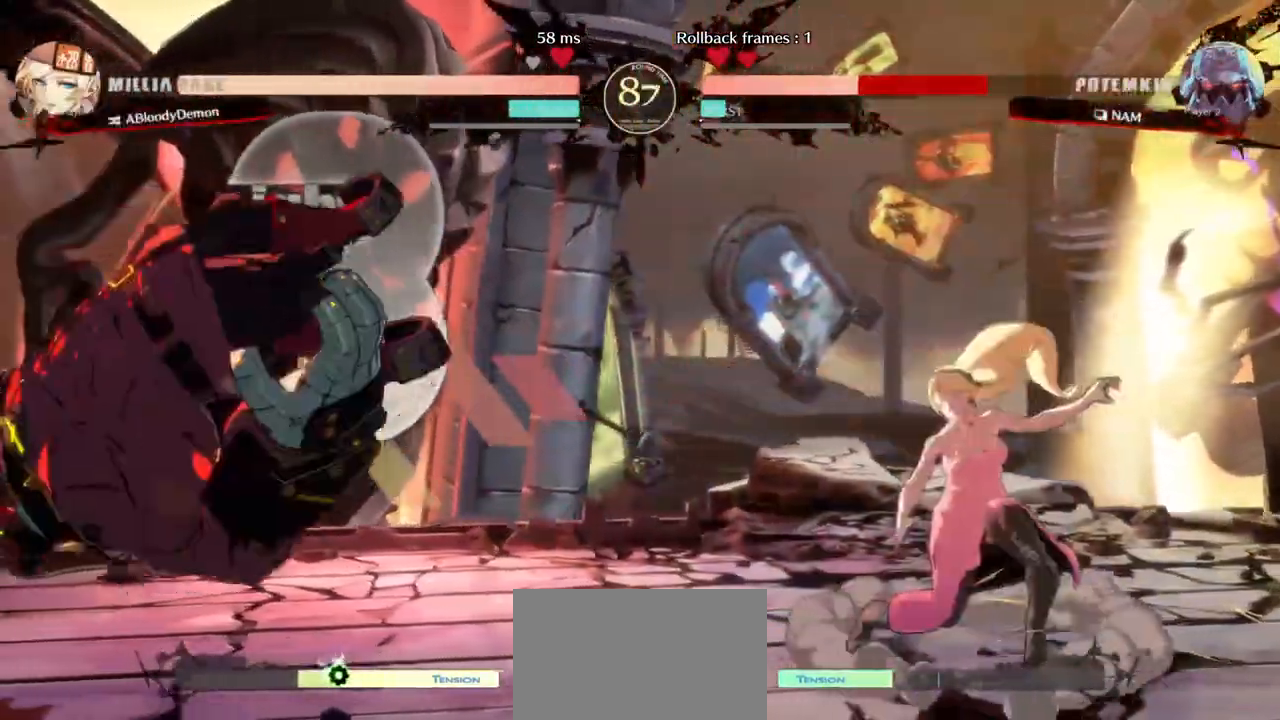
{"buttons": ["DPAD_LEFT"], "events": []}
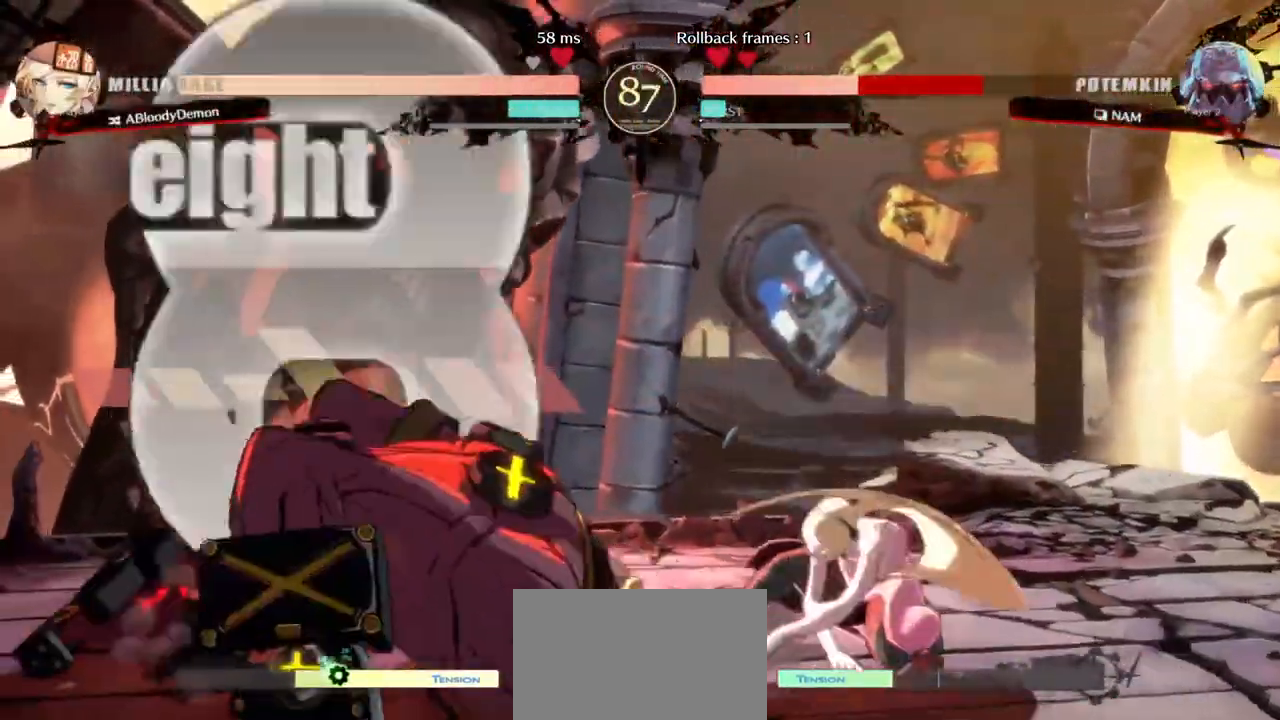
{"buttons": ["DPAD_LEFT"], "events": []}
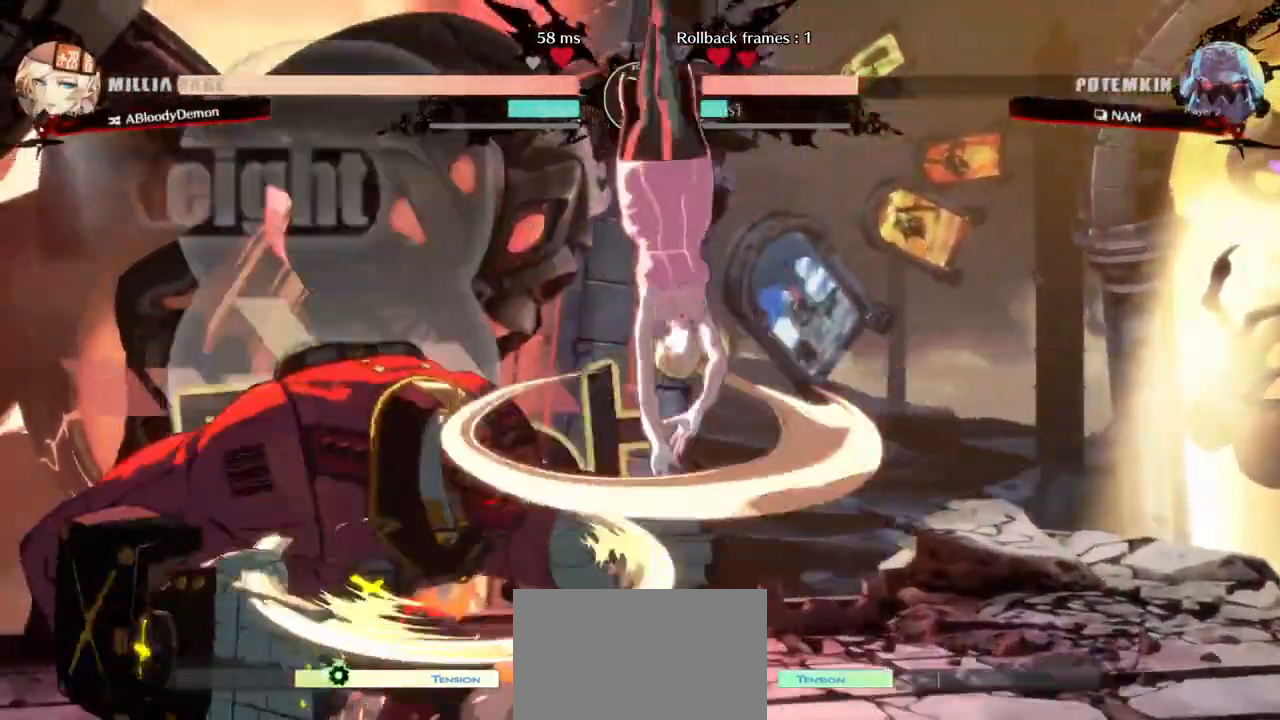
{"buttons": ["DPAD_LEFT"], "events": []}
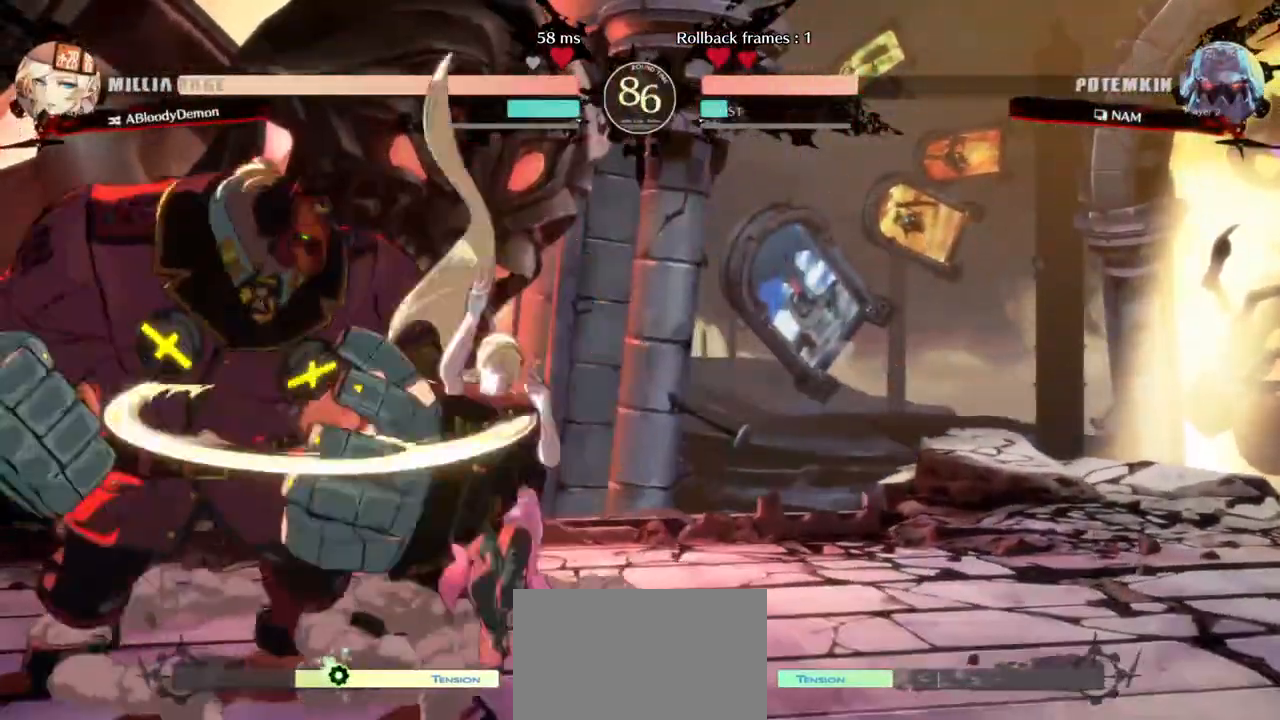
{"buttons": ["DPAD_DOWN", "DPAD_LEFT"], "events": [[200, "DPAD_DOWN", "down"]]}
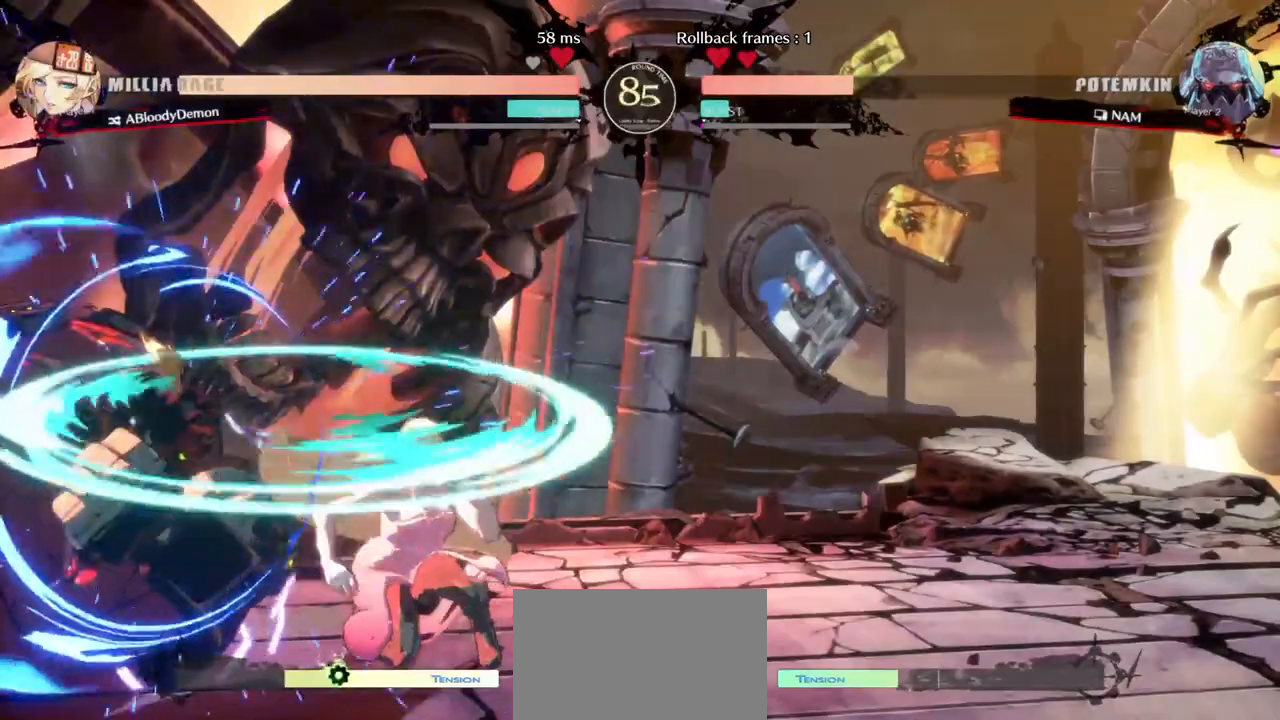
{"buttons": ["DPAD_DOWN", "DPAD_LEFT"], "events": []}
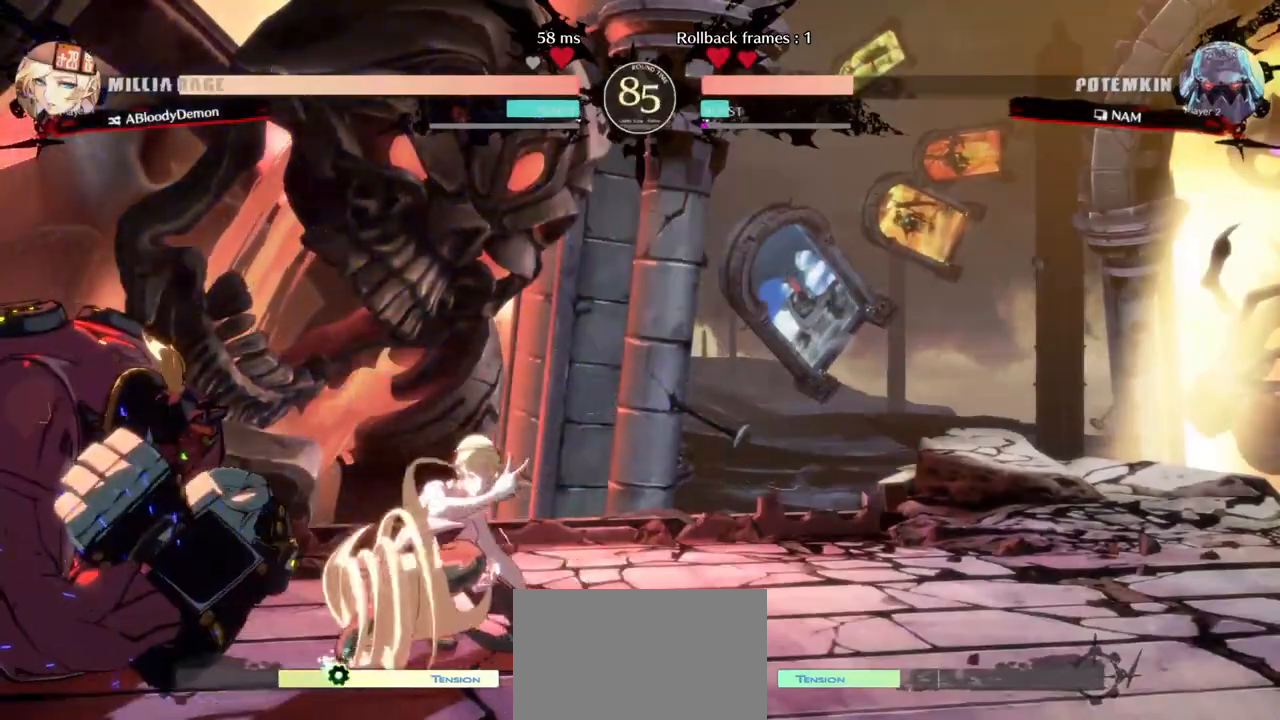
{"buttons": ["DPAD_DOWN", "DPAD_LEFT"], "events": []}
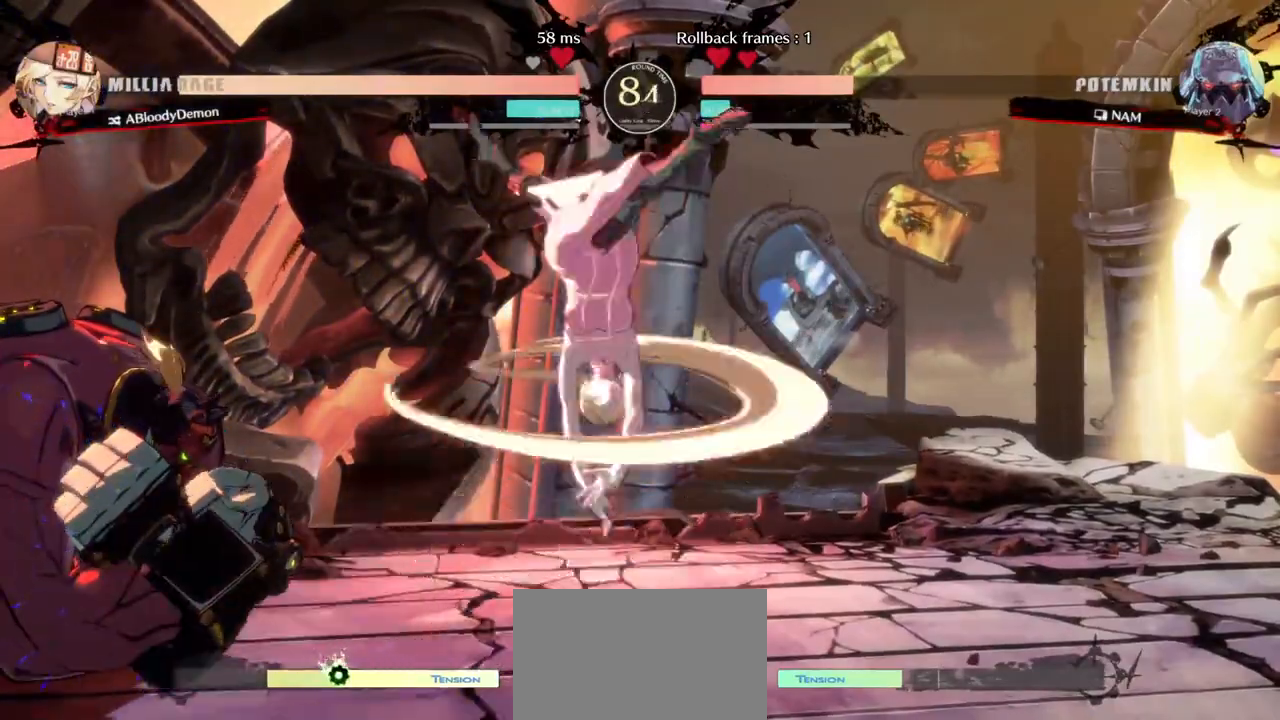
{"buttons": ["DPAD_DOWN", "DPAD_LEFT"], "events": []}
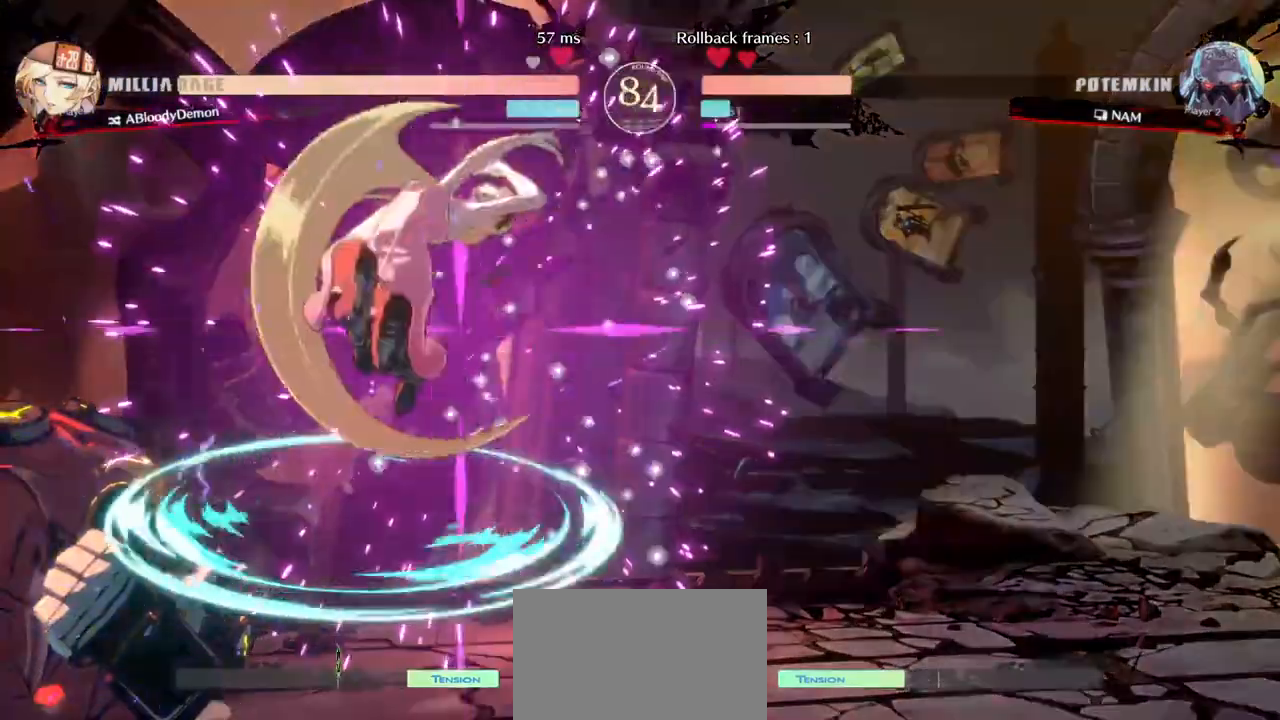
{"buttons": ["DPAD_LEFT"]}
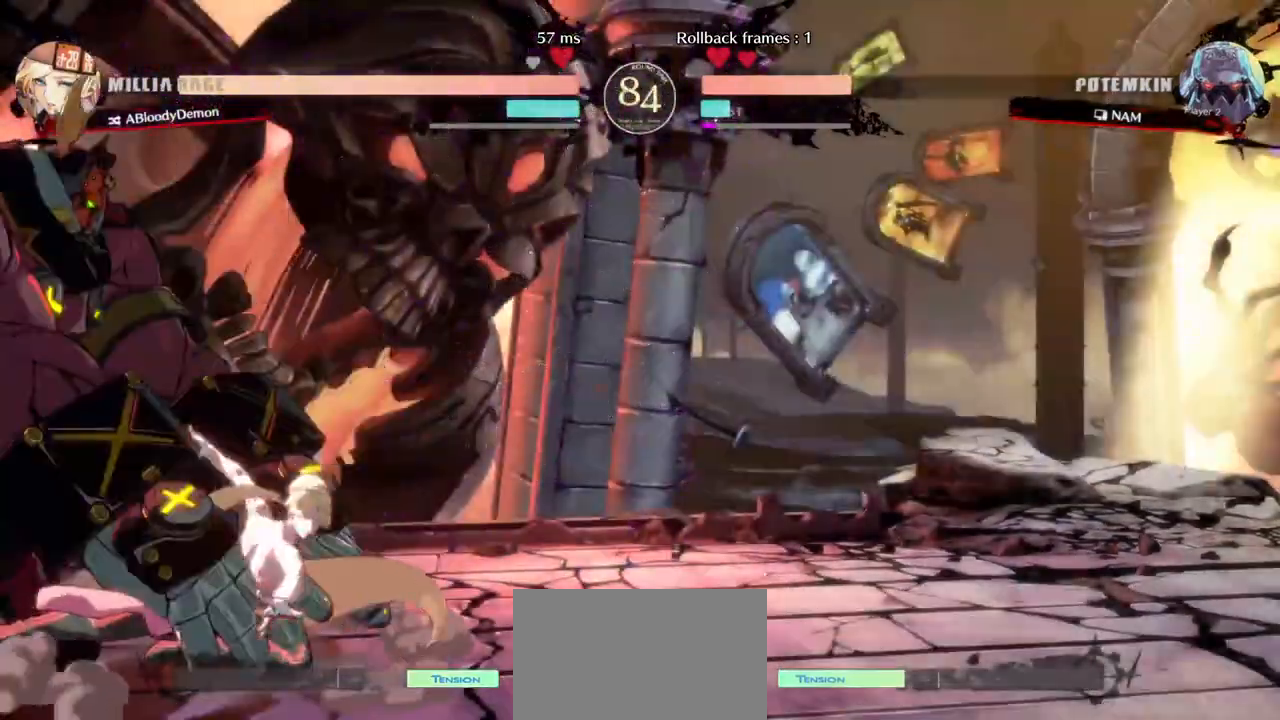
{"buttons": ["DPAD_DOWN"], "events": [[433, "DPAD_LEFT", "up"], [483, "DPAD_DOWN", "down"]]}
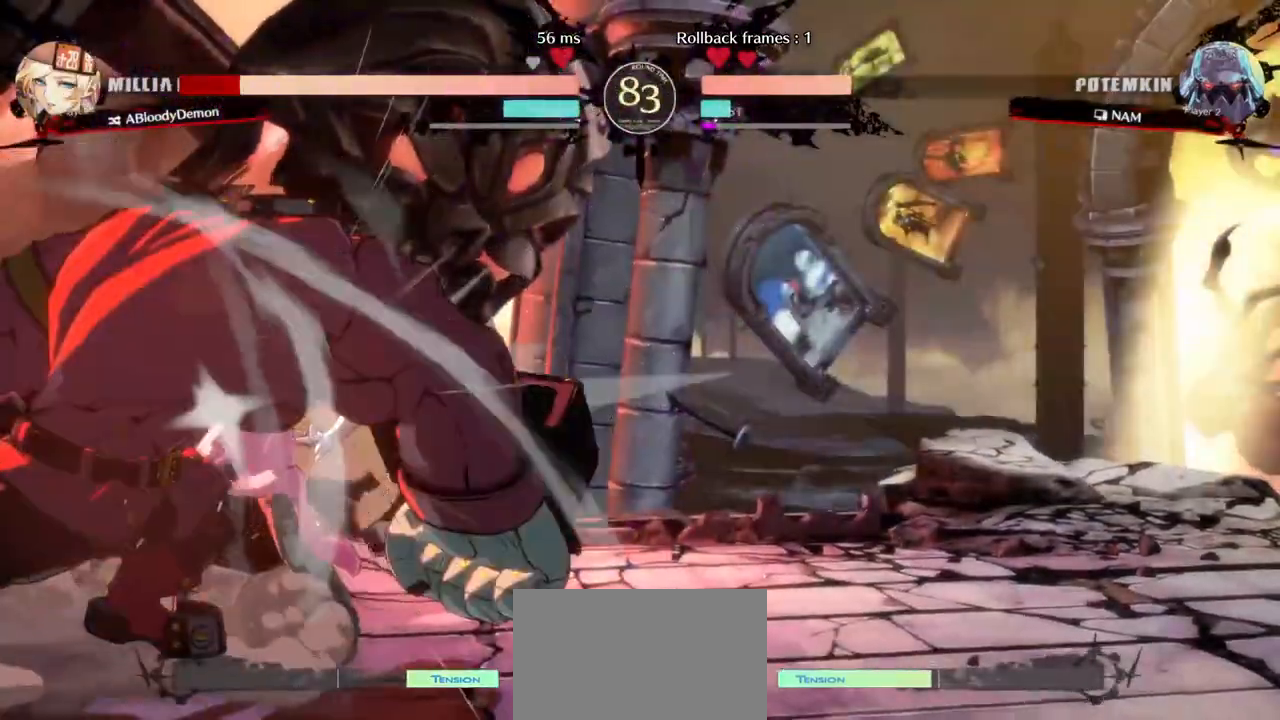
{"buttons": ["DPAD_DOWN", "DPAD_LEFT"], "events": [[483, "DPAD_LEFT", "down"]]}
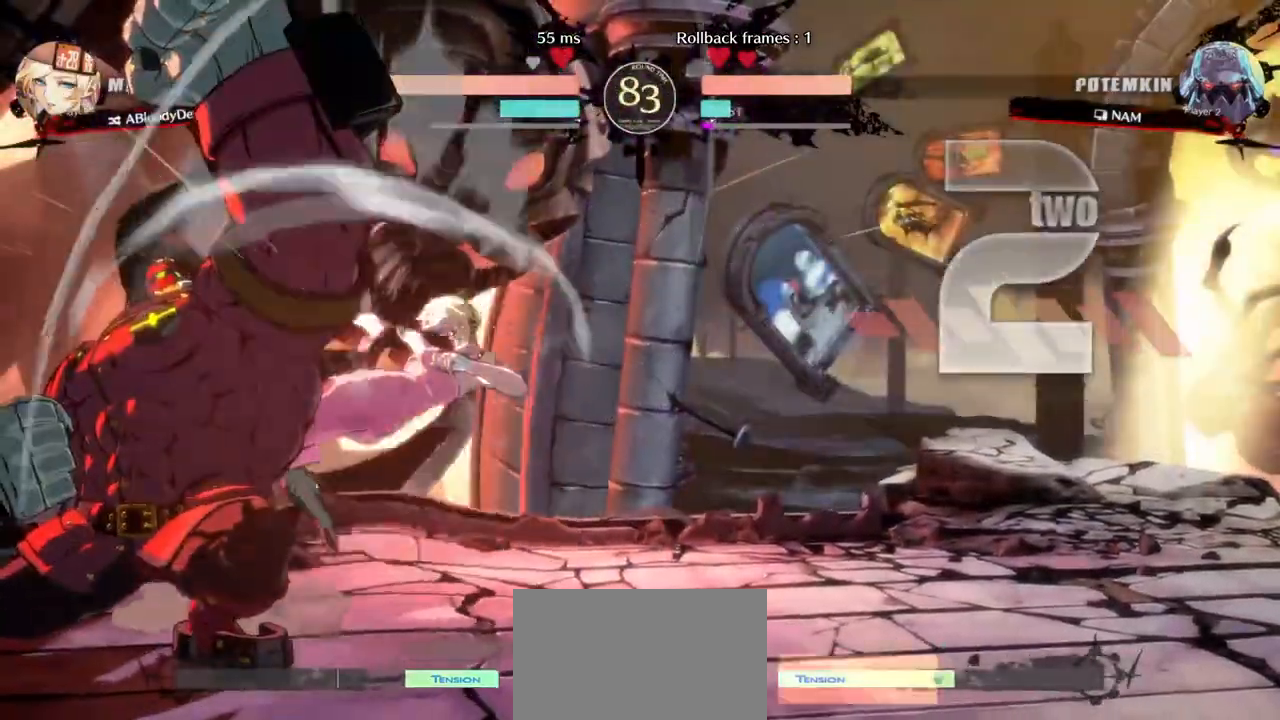
{"buttons": ["DPAD_LEFT"], "events": [[33, "DPAD_DOWN", "up"], [250, "DPAD_DOWN", "down"], [267, "DPAD_DOWN", "up"]]}